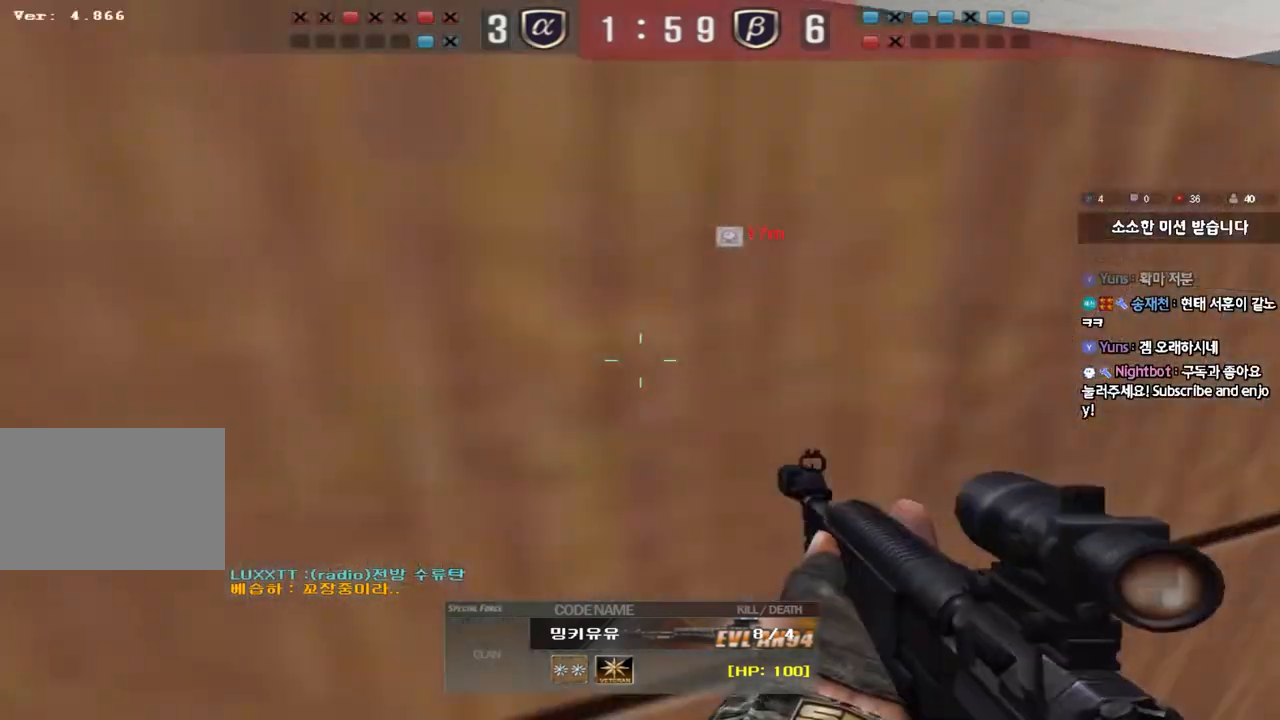
Gameplay with keyboard; each line is a JSON object with the keys held at the frame after it. "events" lists presses ("down") and releases ("up") of "a", "ctrl", "d", "e", "f", "q", "r", "s", "shift", "space", "tab" and "w" between this image and that frame as [ms after this image, input, new state], when the widget could be followed in between. No other keys are recorded. Mouse input is not recorded.
{"keys": ["tab"], "events": [[233, "tab", "down"]]}
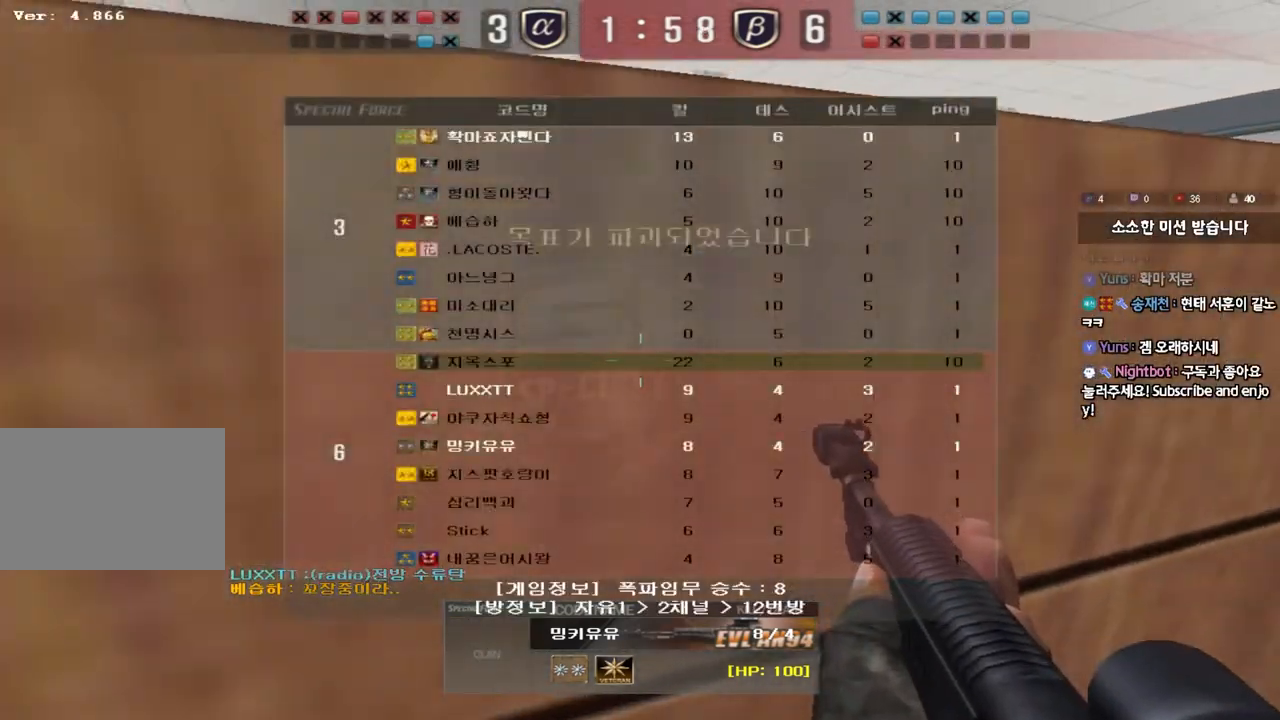
{"keys": [], "events": [[383, "tab", "up"]]}
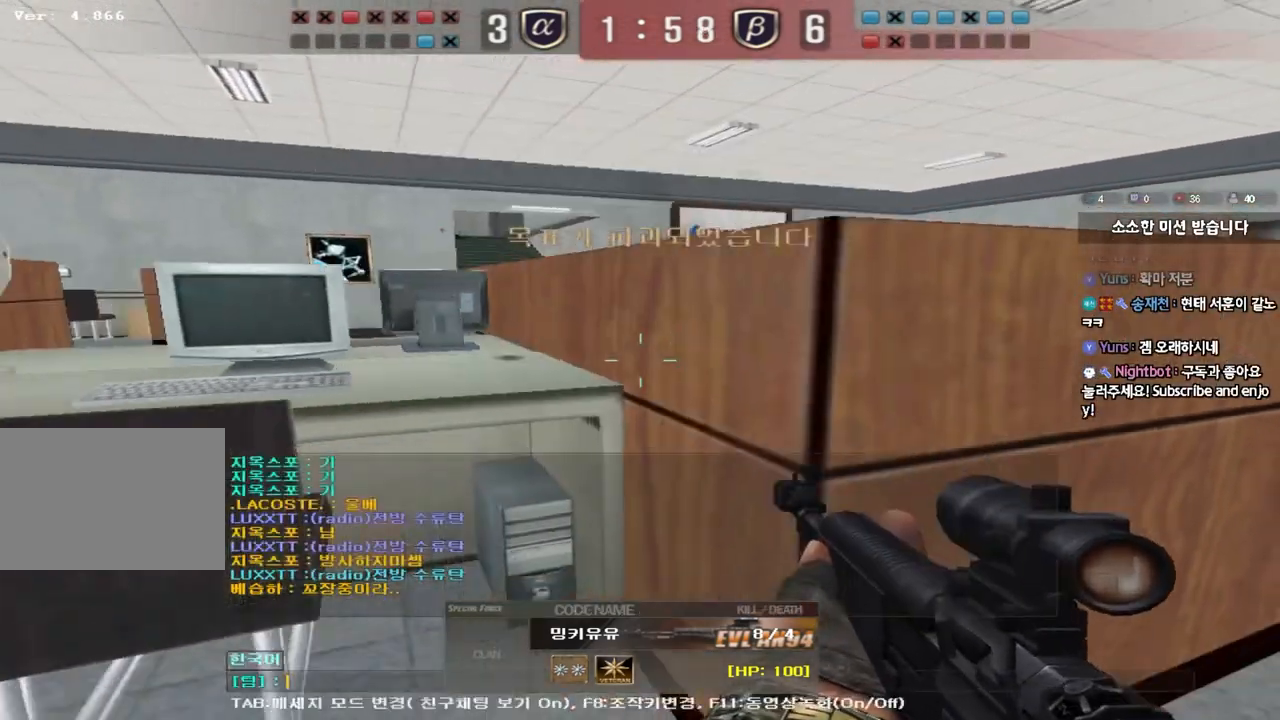
{"keys": [], "events": [[400, "s", "down"], [483, "s", "up"]]}
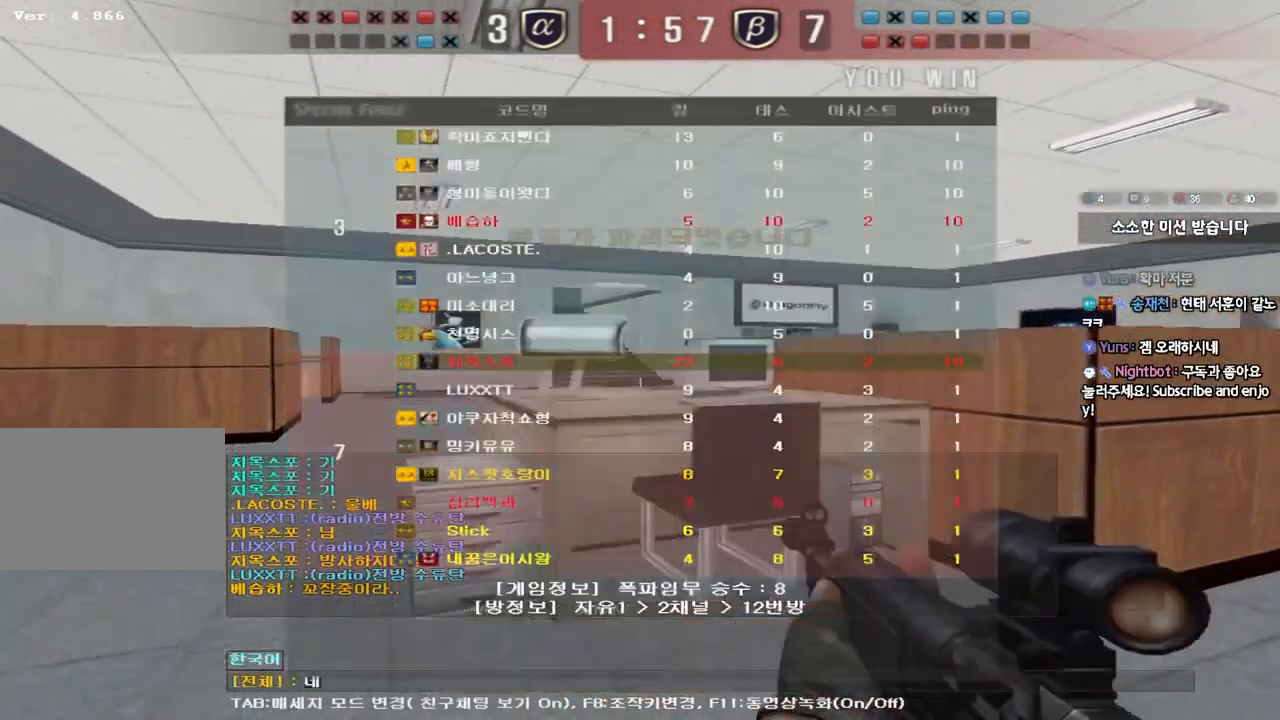
{"keys": ["q"], "events": [[33, "space", "down"], [100, "space", "up"], [133, "r", "down"], [200, "r", "up"], [283, "f", "down"], [367, "f", "up"], [450, "q", "down"]]}
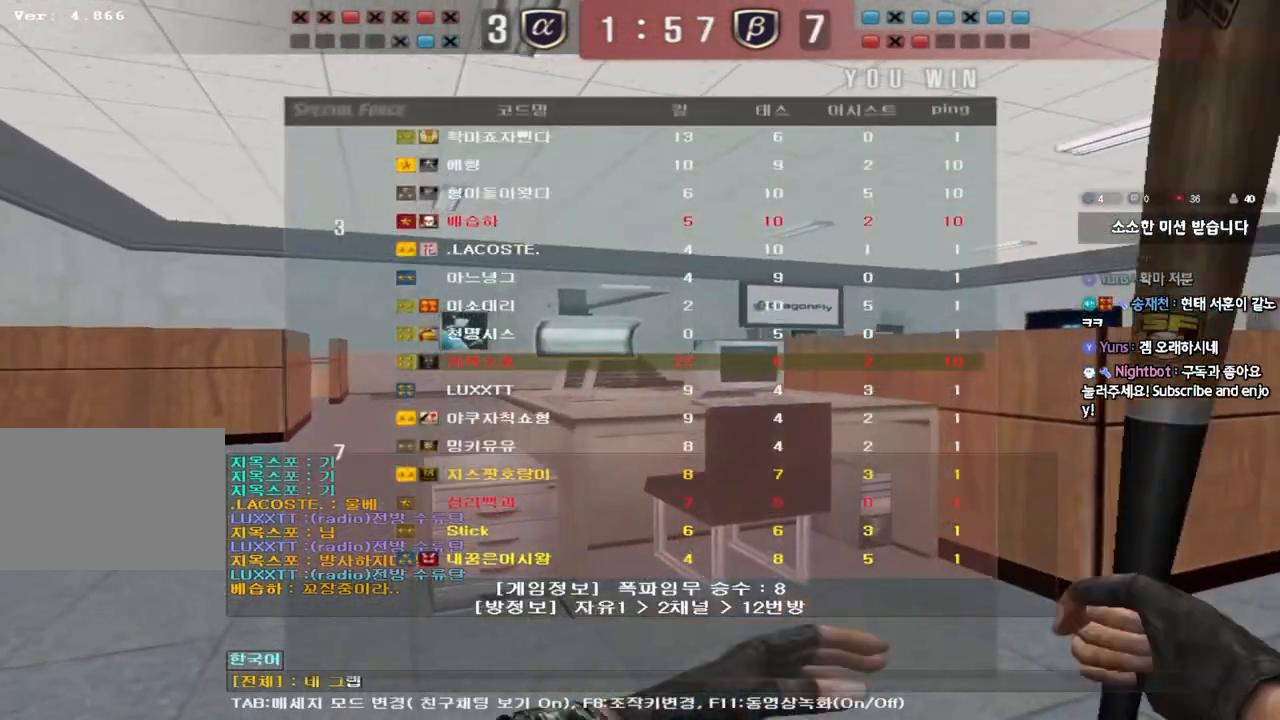
{"keys": [], "events": [[33, "q", "up"], [117, "d", "down"], [200, "d", "up"], [283, "a", "down"], [367, "a", "up"]]}
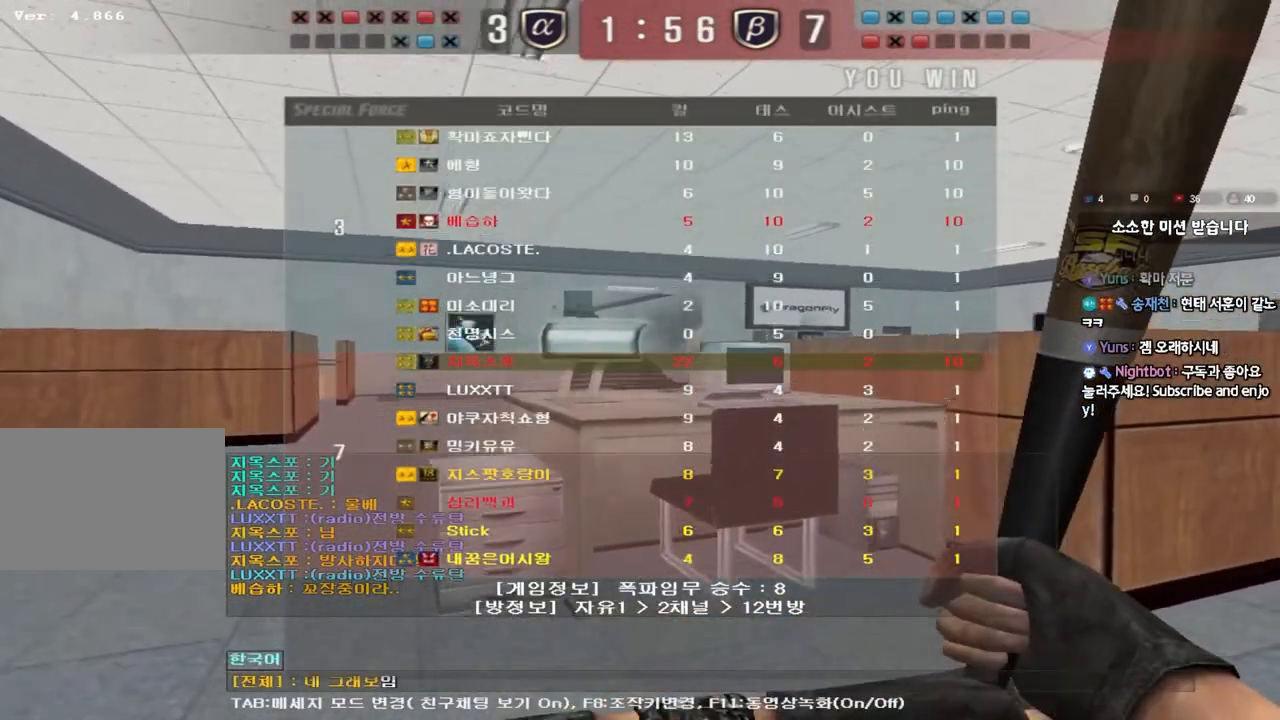
{"keys": [], "events": []}
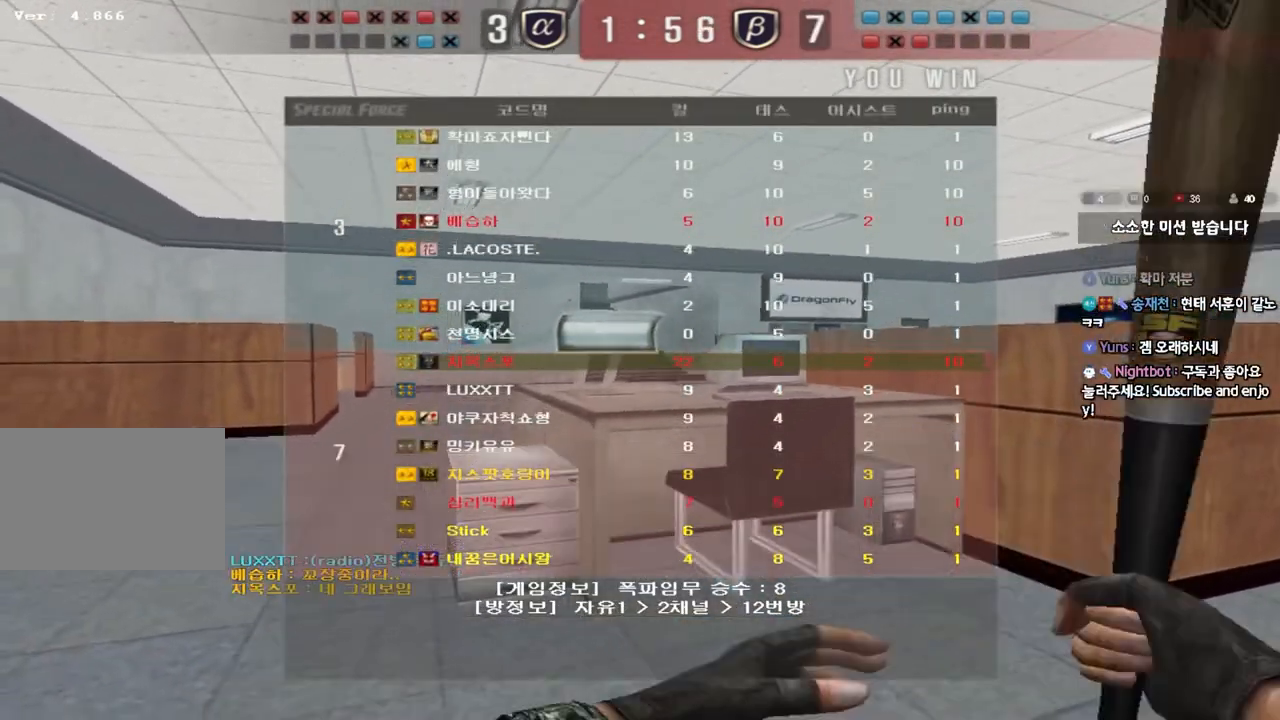
{"keys": ["s"], "events": [[150, "q", "down"], [217, "q", "up"], [317, "a", "down"], [400, "a", "up"], [483, "s", "down"]]}
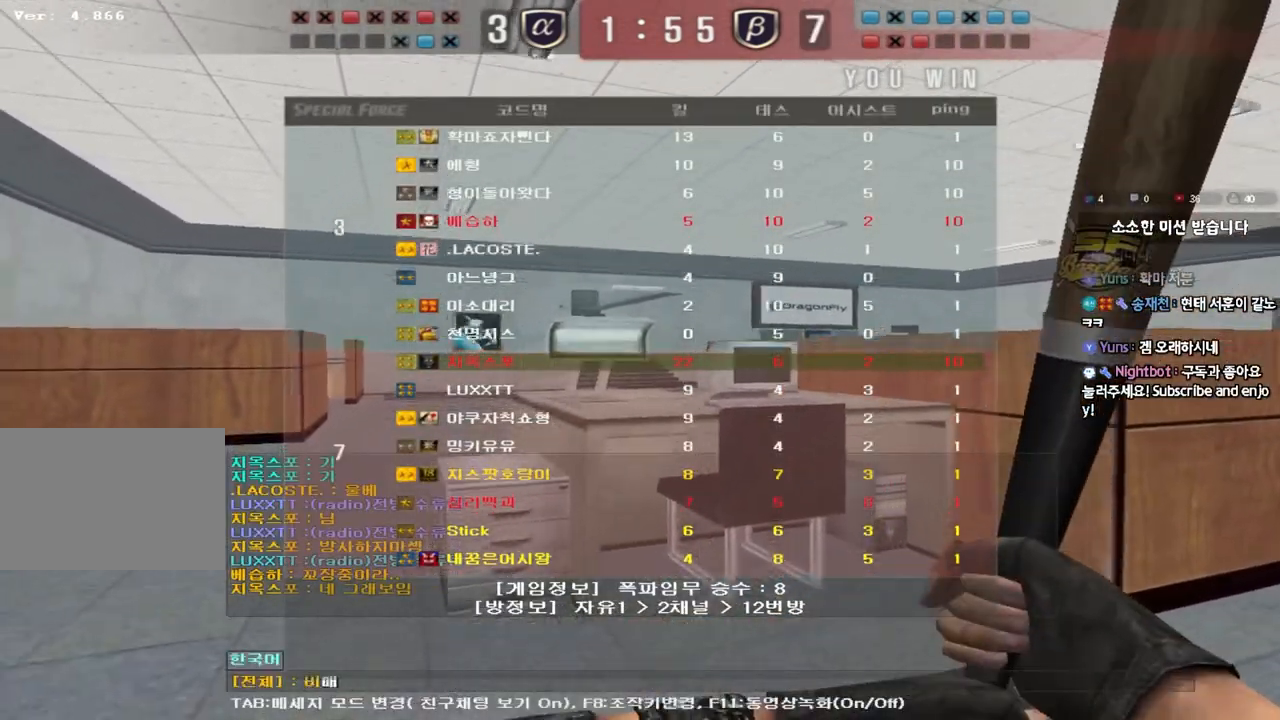
{"keys": ["d"], "events": [[67, "s", "up"], [183, "r", "down"], [250, "r", "up"], [483, "d", "down"]]}
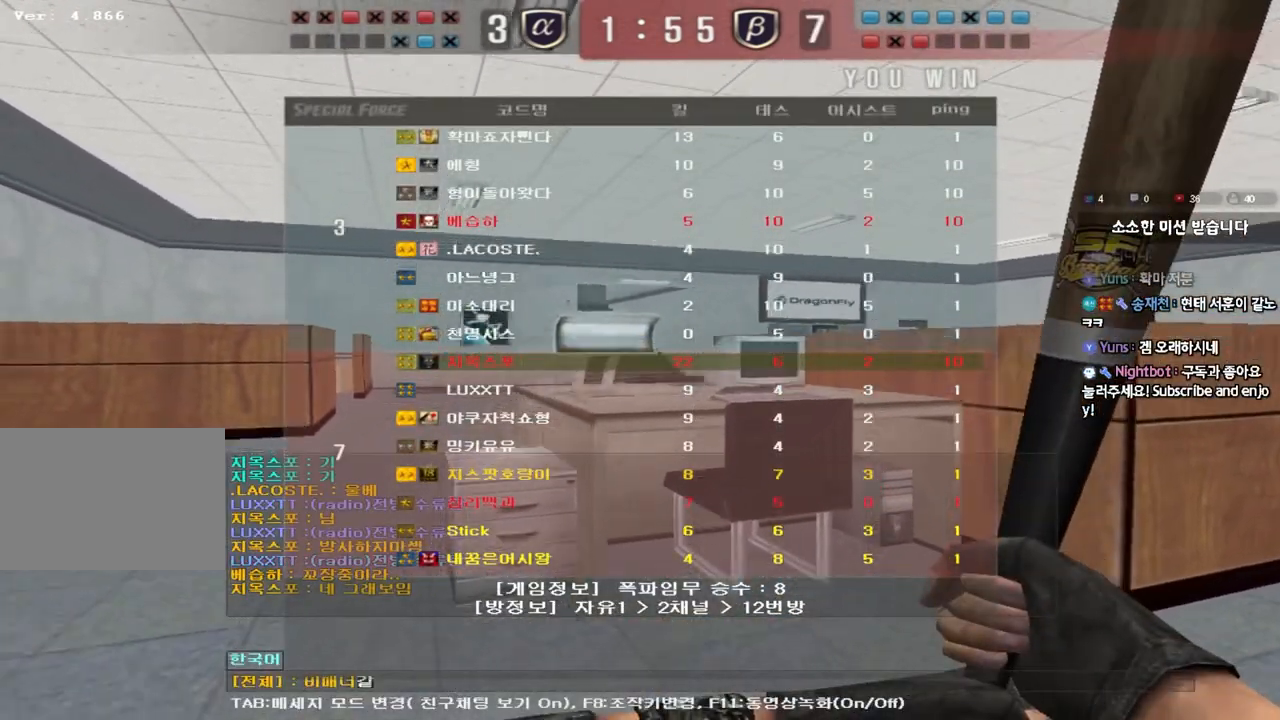
{"keys": [], "events": [[67, "d", "up"], [150, "a", "down"], [233, "a", "up"]]}
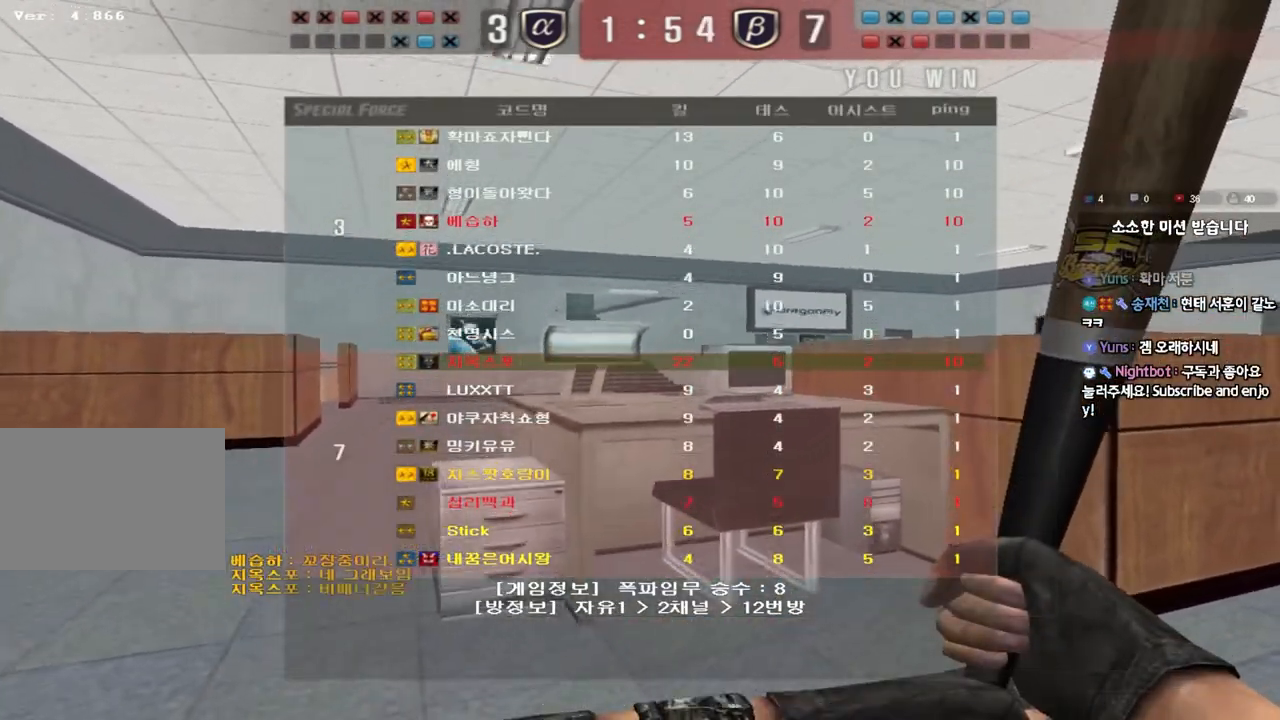
{"keys": ["r"], "events": [[50, "q", "down"], [117, "q", "up"], [217, "f", "down"], [283, "f", "up"], [350, "f", "down"], [433, "f", "up"], [500, "r", "down"]]}
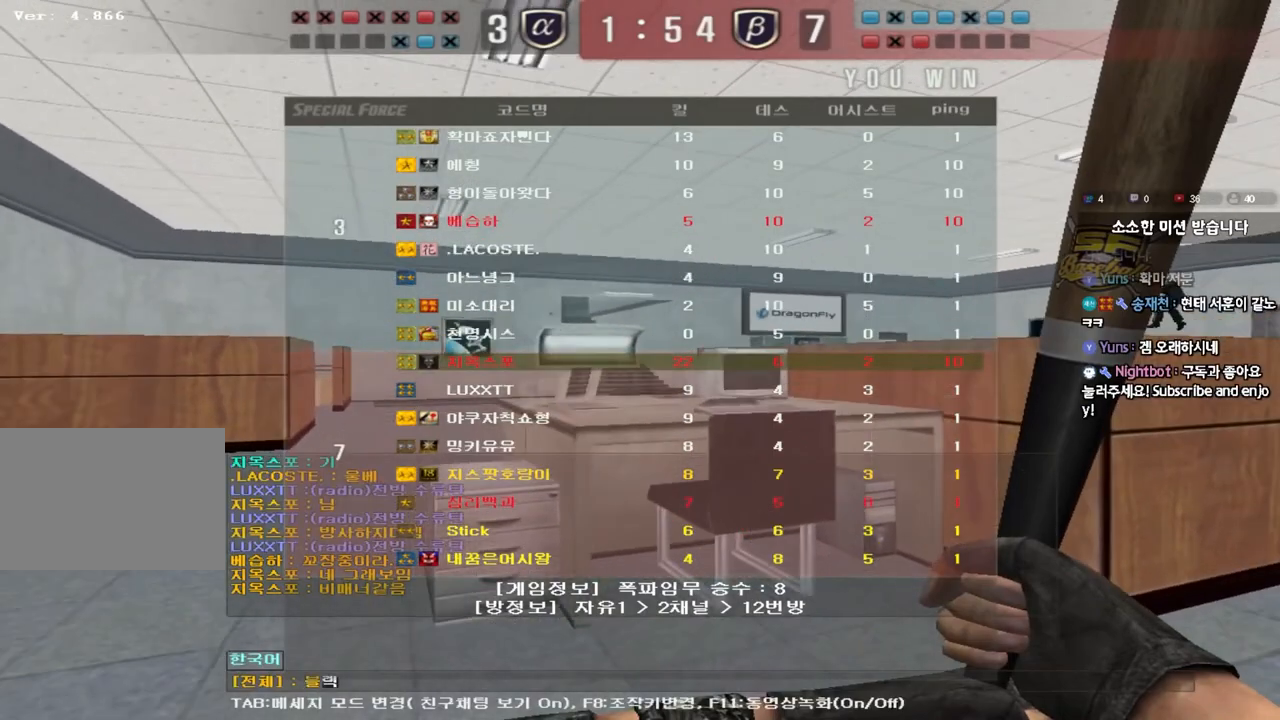
{"keys": ["f", "space"], "events": [[67, "r", "up"], [117, "space", "down"], [133, "space", "up"], [150, "e", "down"], [217, "e", "up"], [300, "e", "down"], [367, "e", "up"], [450, "f", "down"], [500, "space", "down"]]}
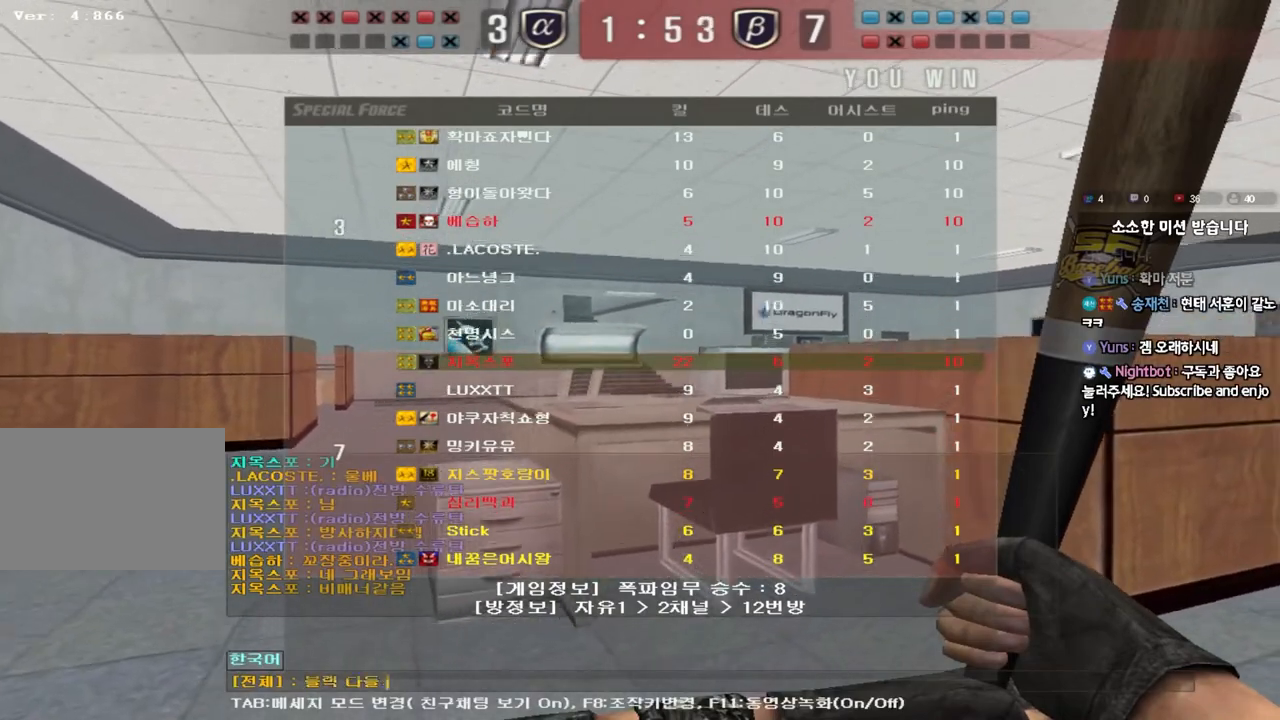
{"keys": [], "events": [[17, "f", "up"], [83, "space", "up"], [117, "r", "down"], [200, "r", "up"]]}
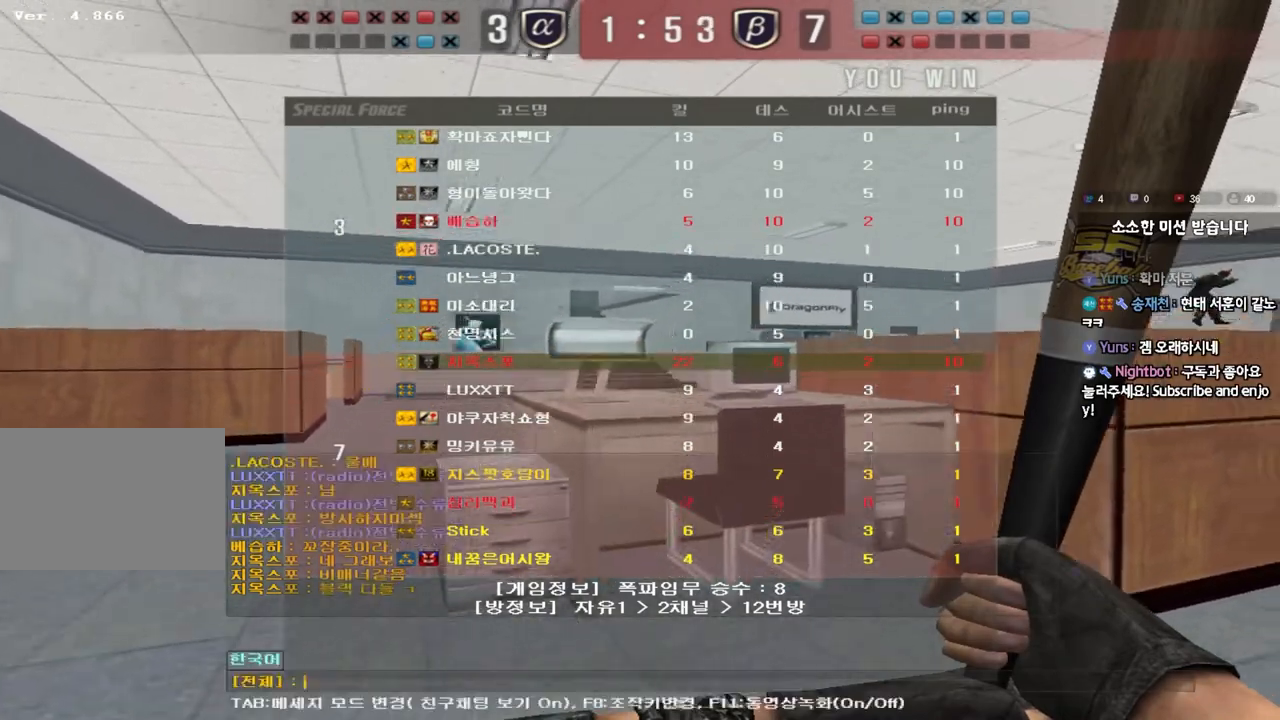
{"keys": ["a"], "events": [[450, "a", "down"]]}
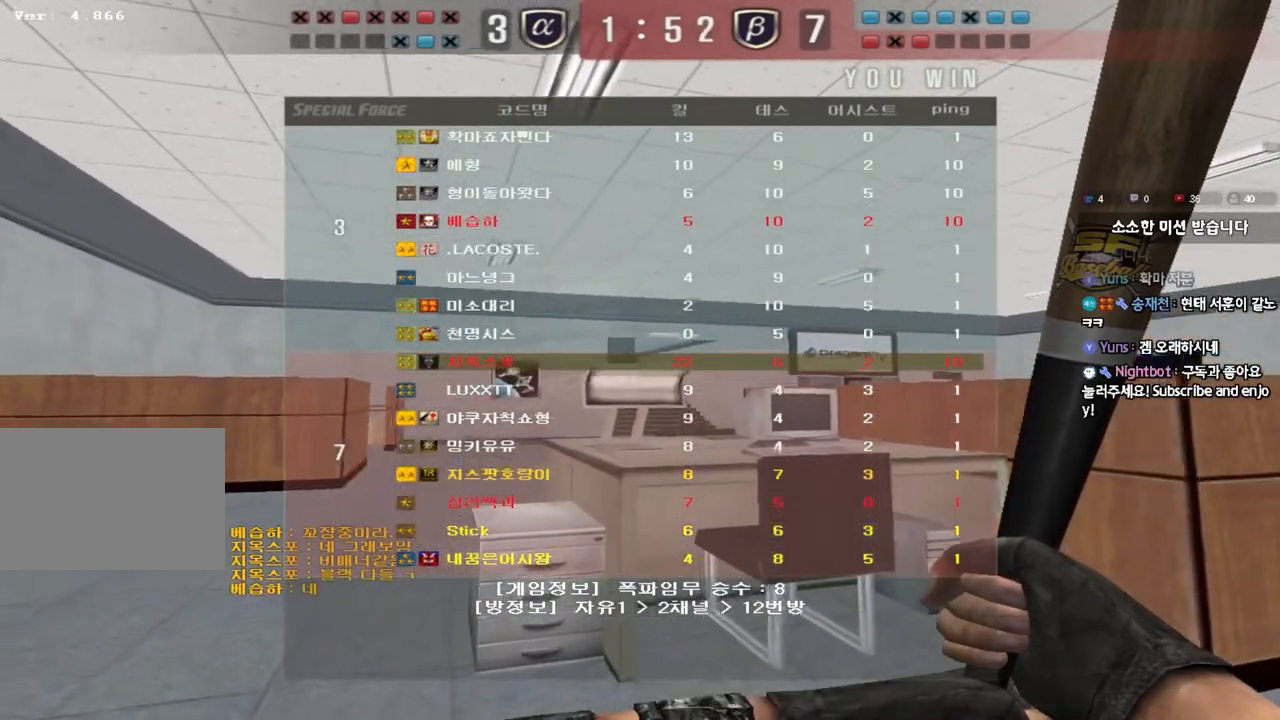
{"keys": ["a", "w"], "events": [[17, "w", "down"]]}
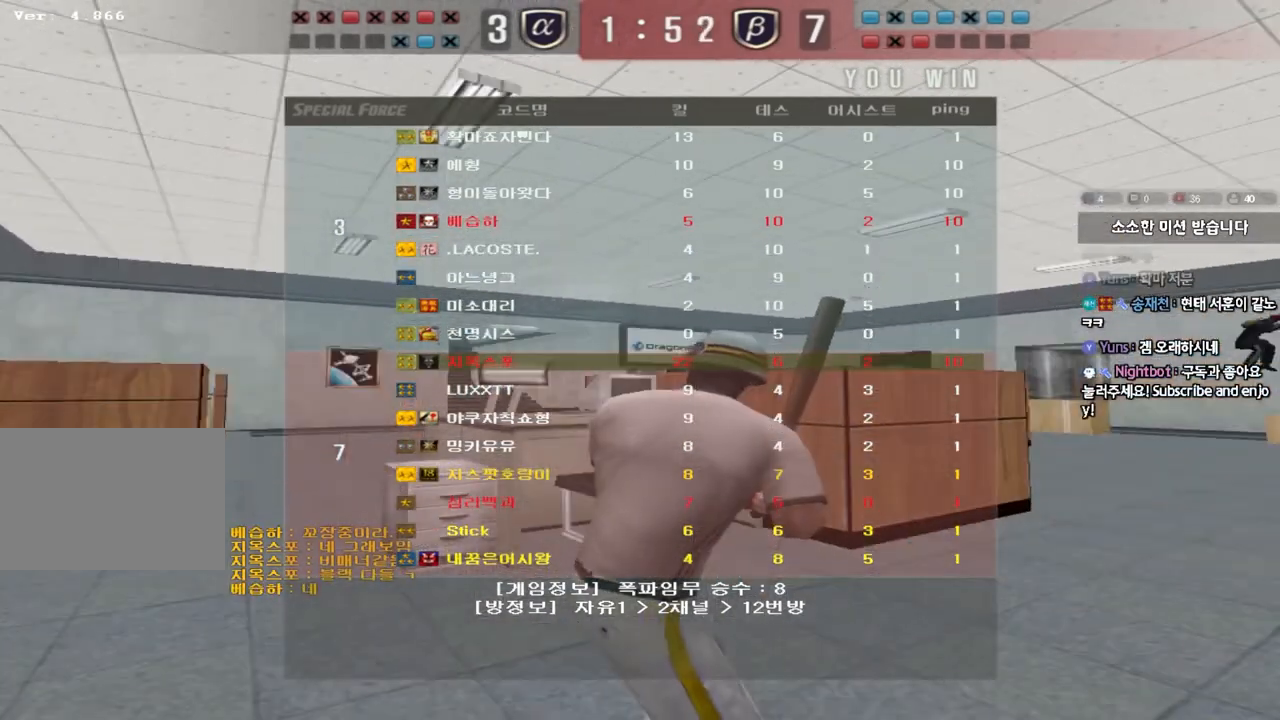
{"keys": ["a", "w"], "events": []}
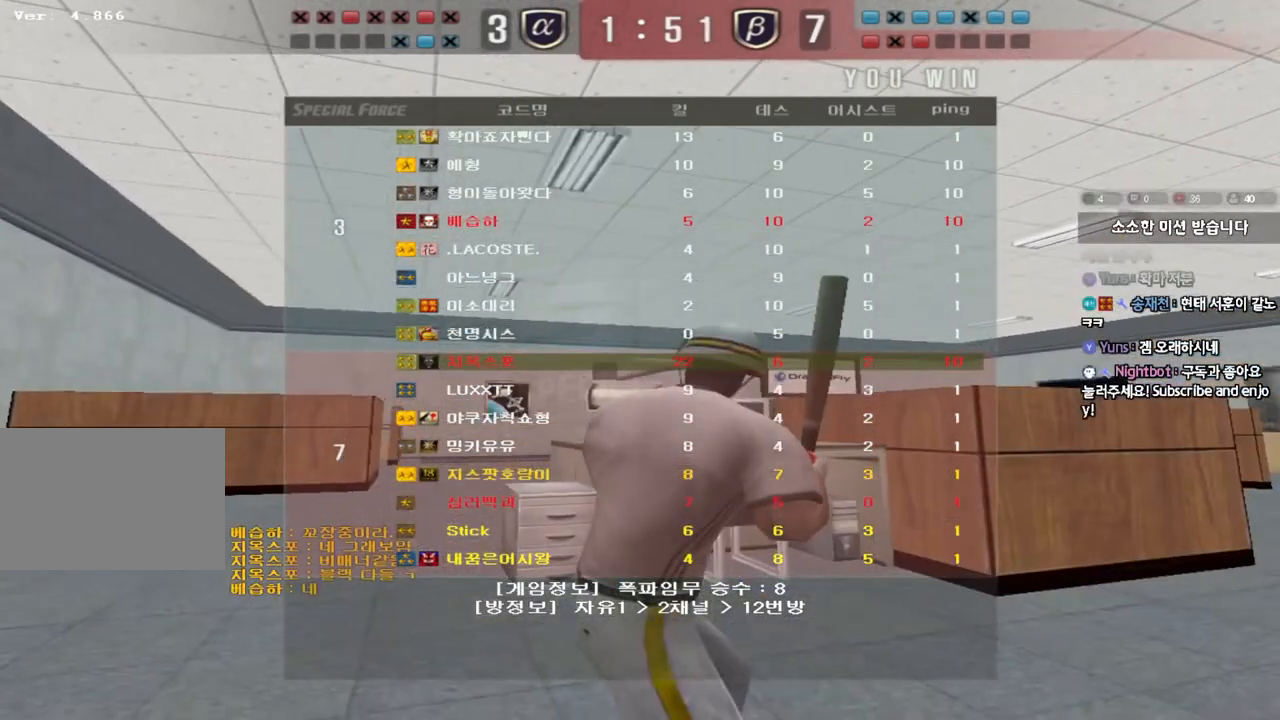
{"keys": ["a", "w"], "events": []}
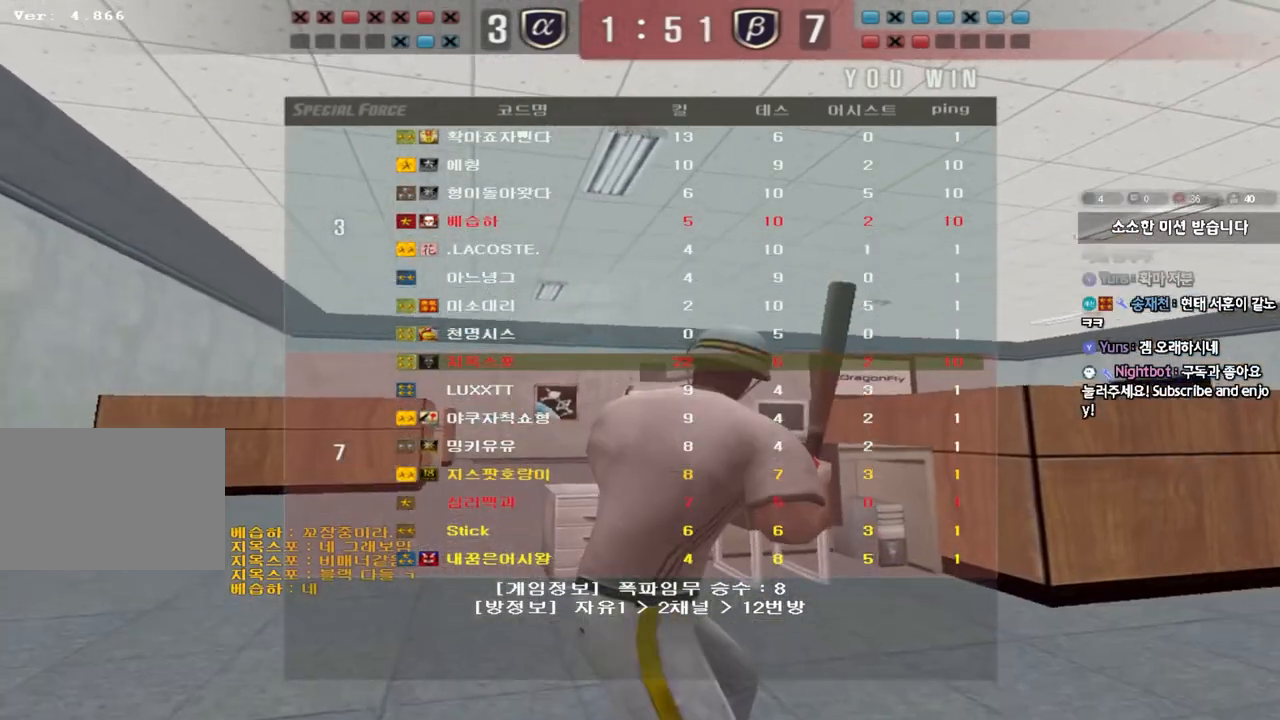
{"keys": ["a", "w"], "events": []}
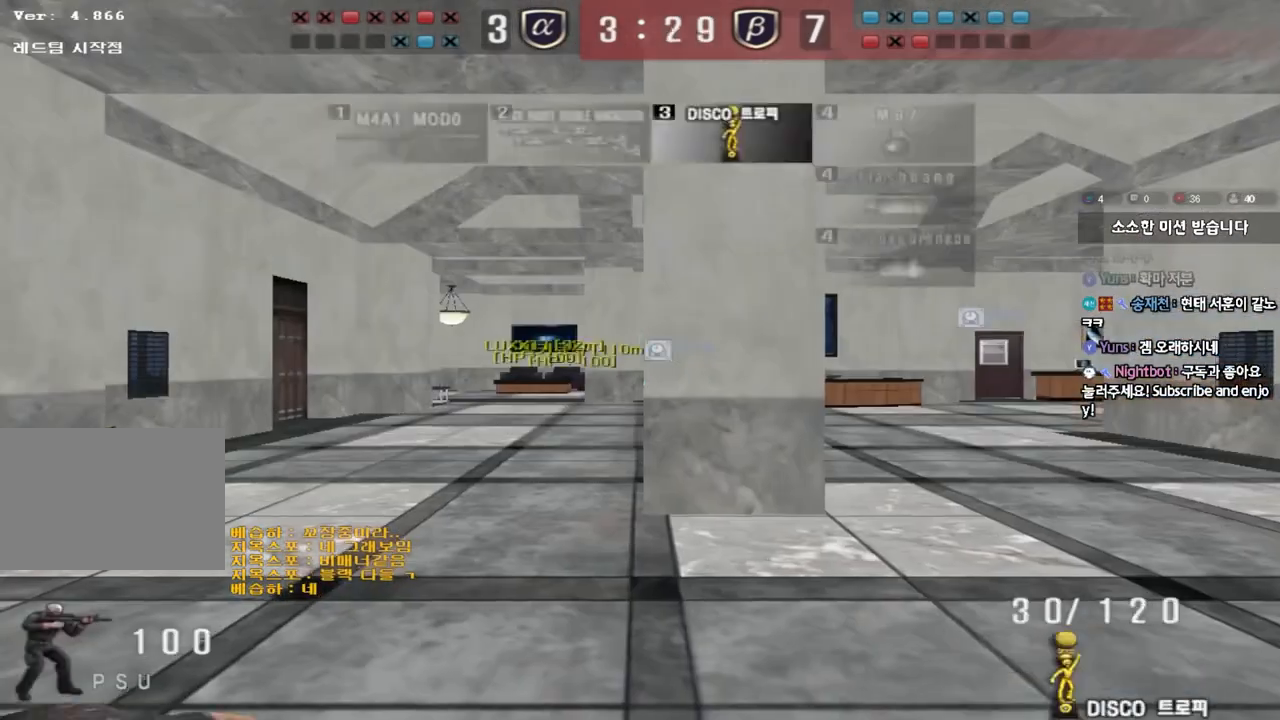
{"keys": ["a", "w"], "events": []}
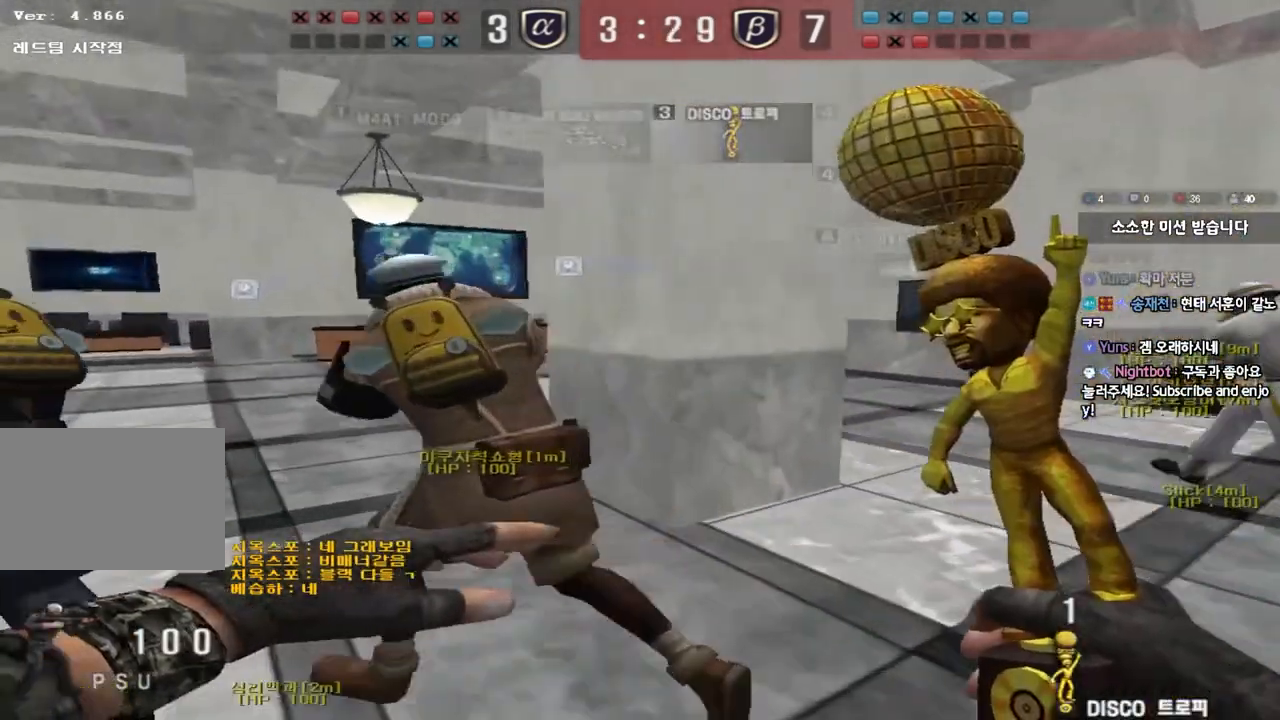
{"keys": ["d", "tab", "w"], "events": [[117, "a", "up"], [133, "d", "down"], [417, "tab", "down"]]}
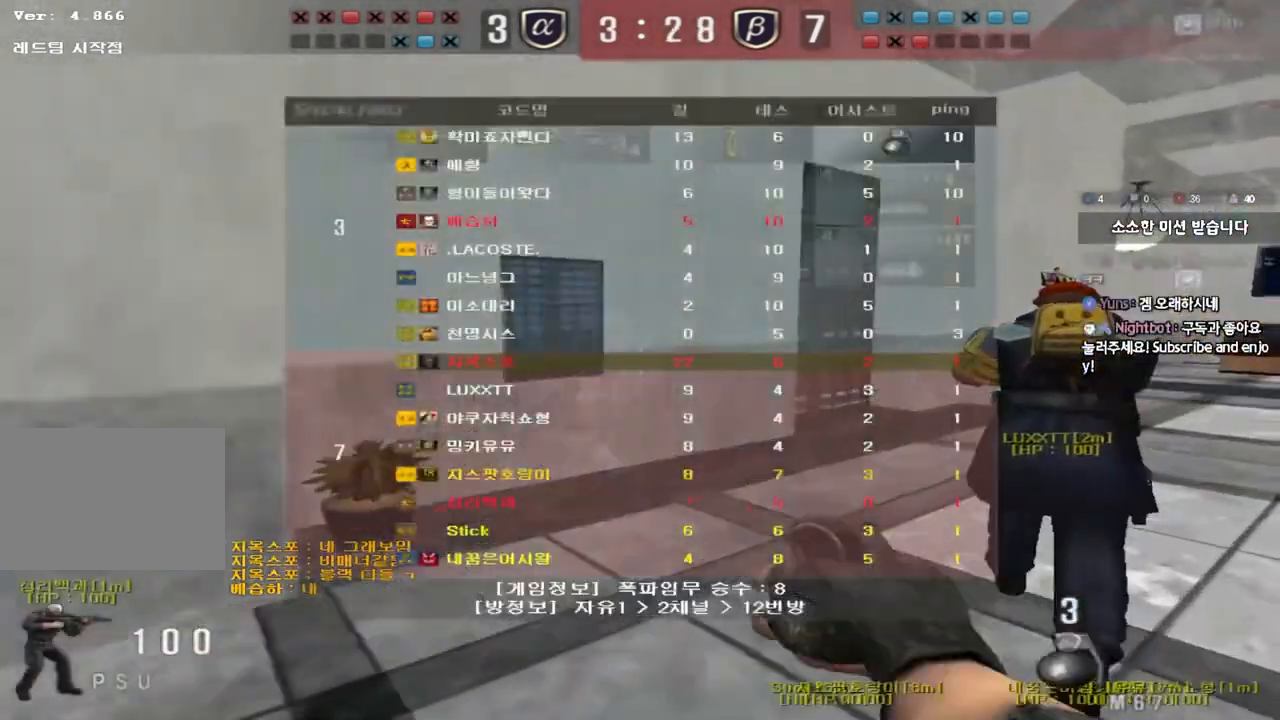
{"keys": ["d", "tab", "w"], "events": []}
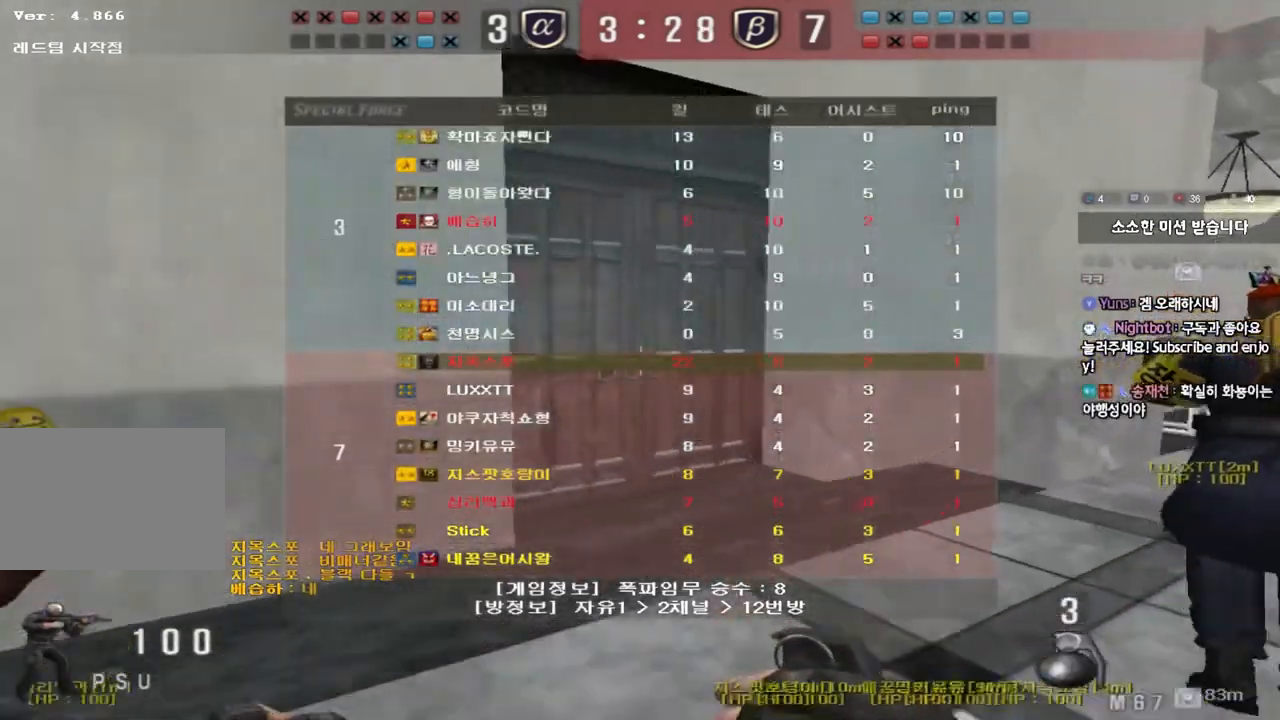
{"keys": ["d", "w"], "events": [[383, "tab", "up"]]}
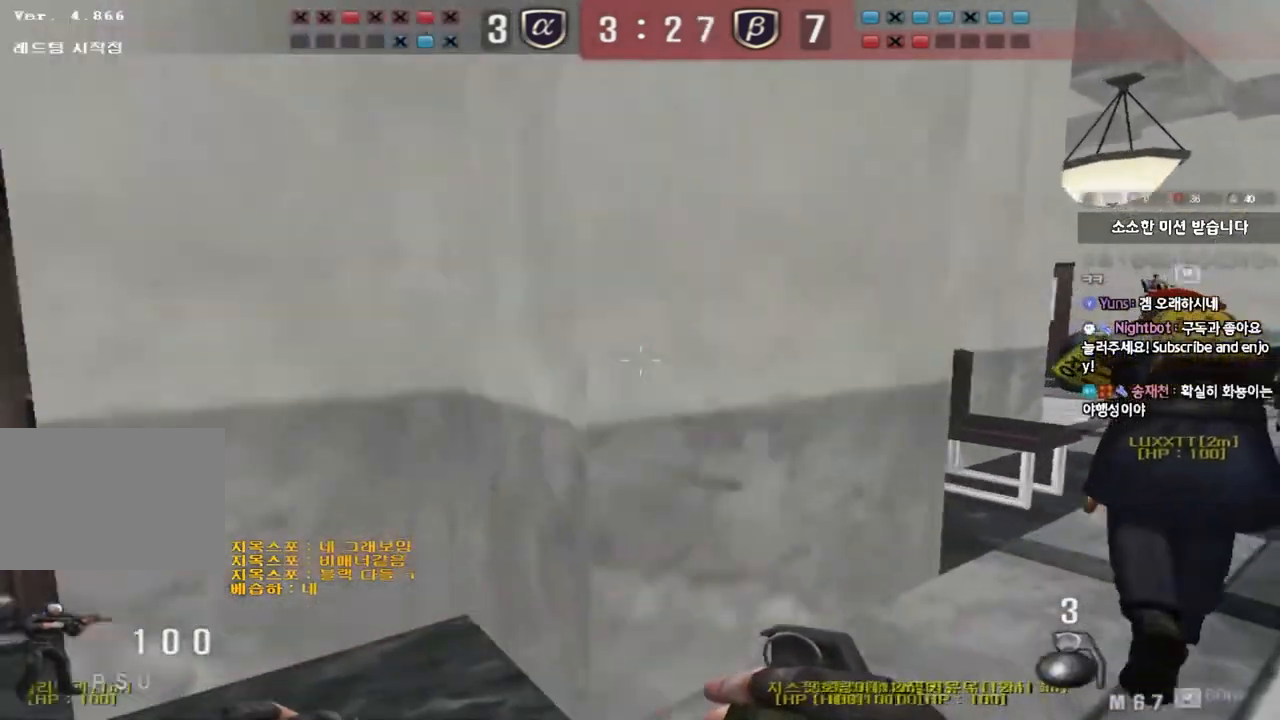
{"keys": ["d", "w"], "events": []}
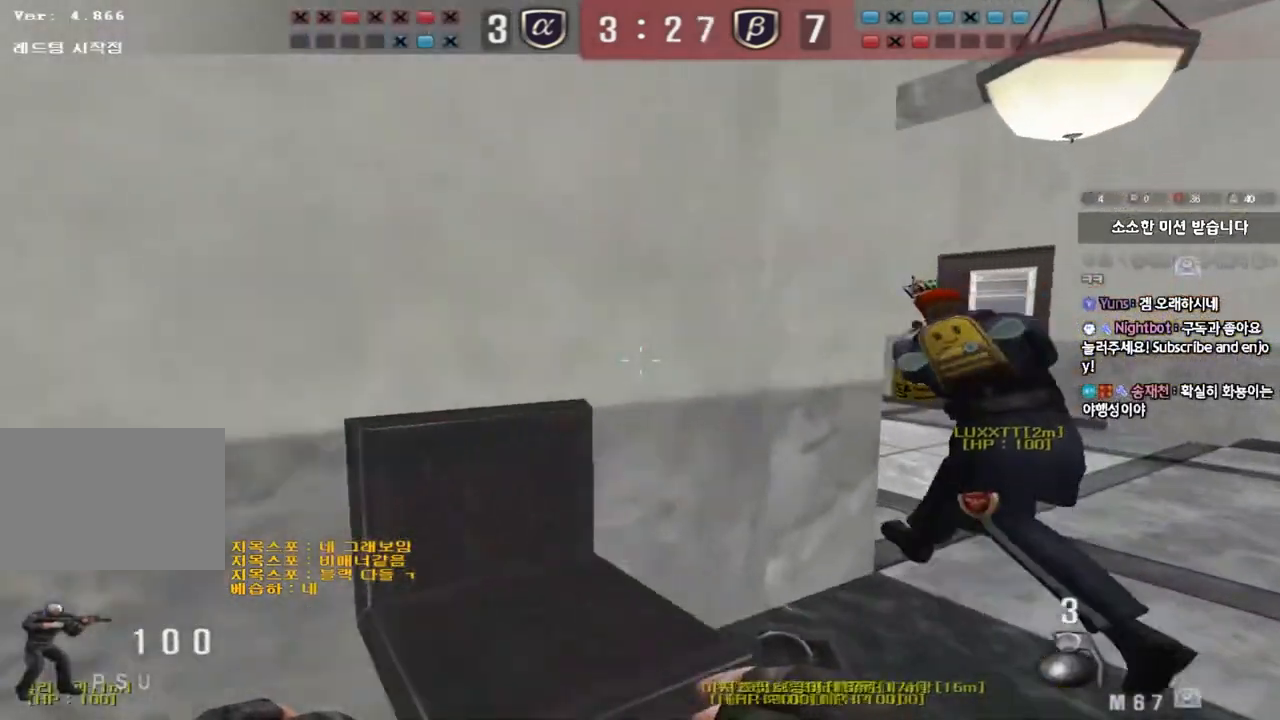
{"keys": ["a", "w"], "events": [[50, "a", "down"], [50, "d", "up"]]}
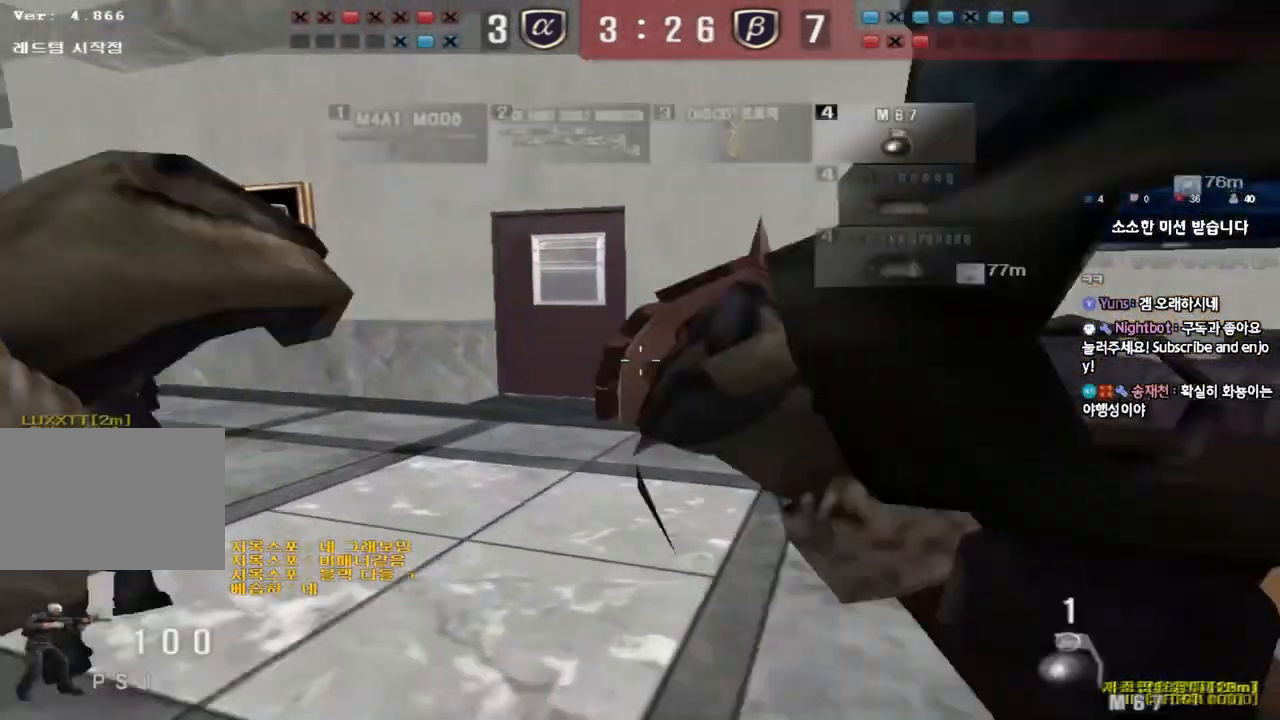
{"keys": ["a", "w"], "events": []}
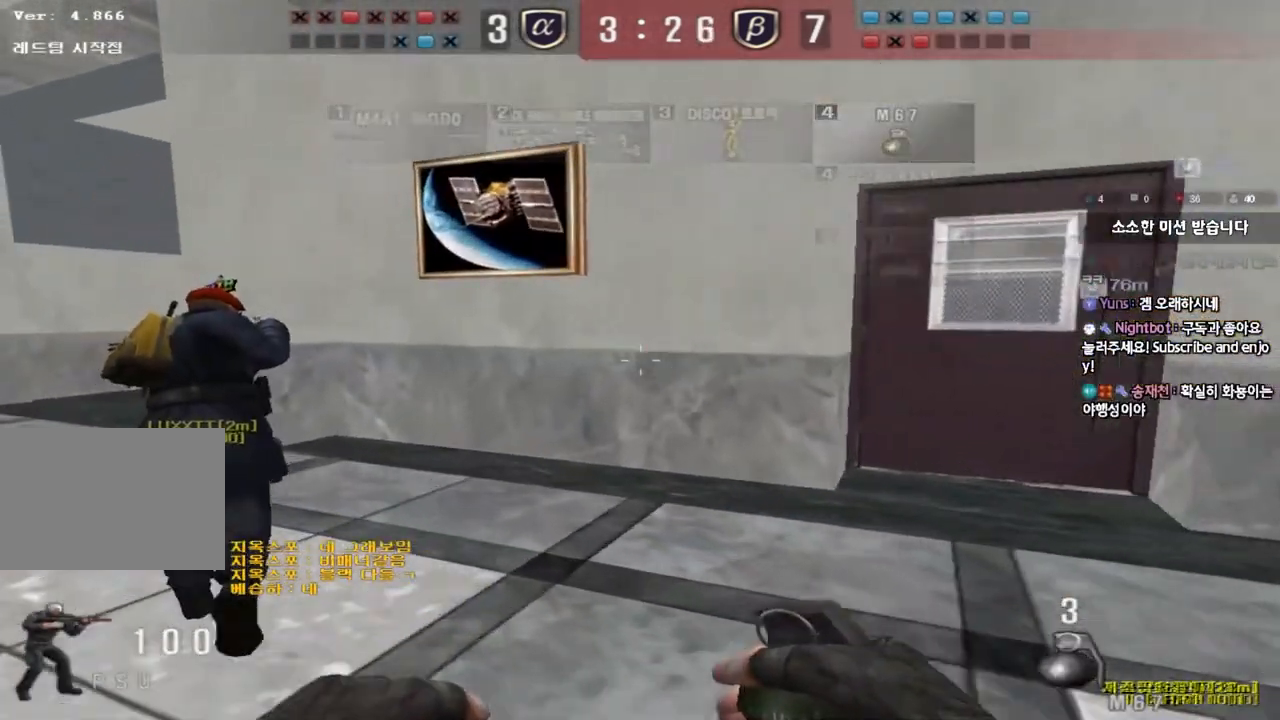
{"keys": ["a", "w"], "events": []}
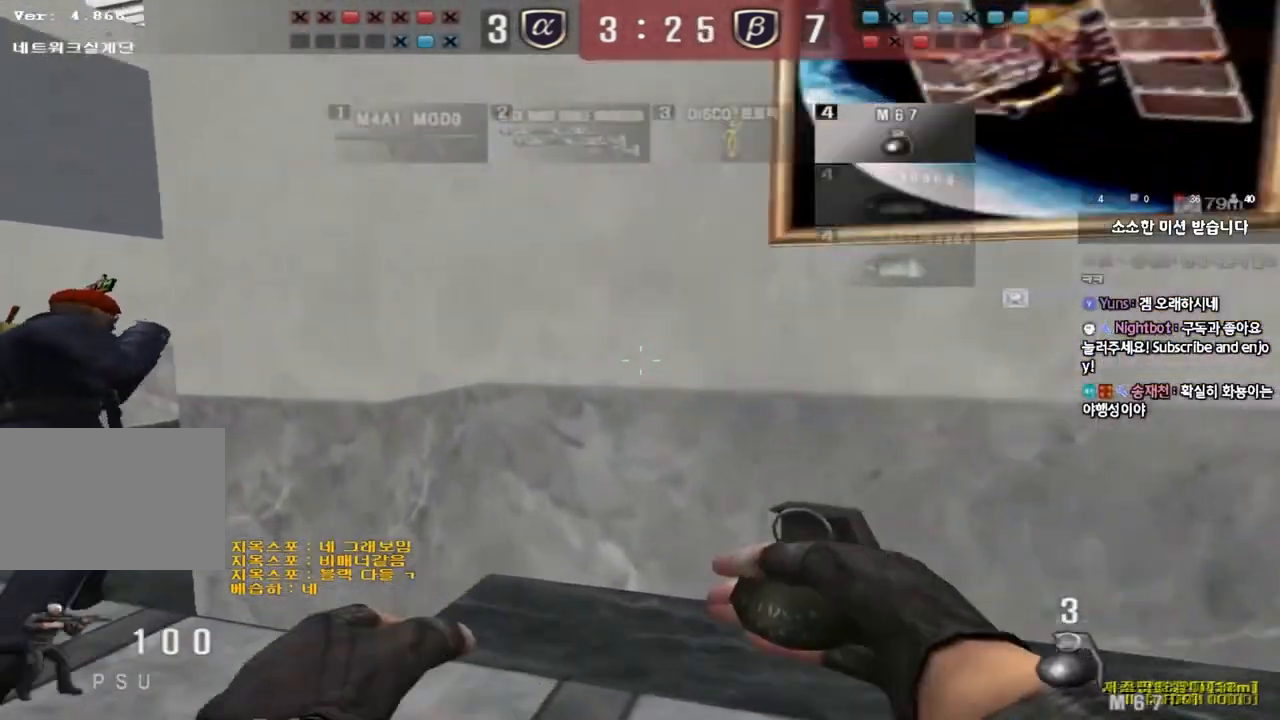
{"keys": ["a", "w"], "events": []}
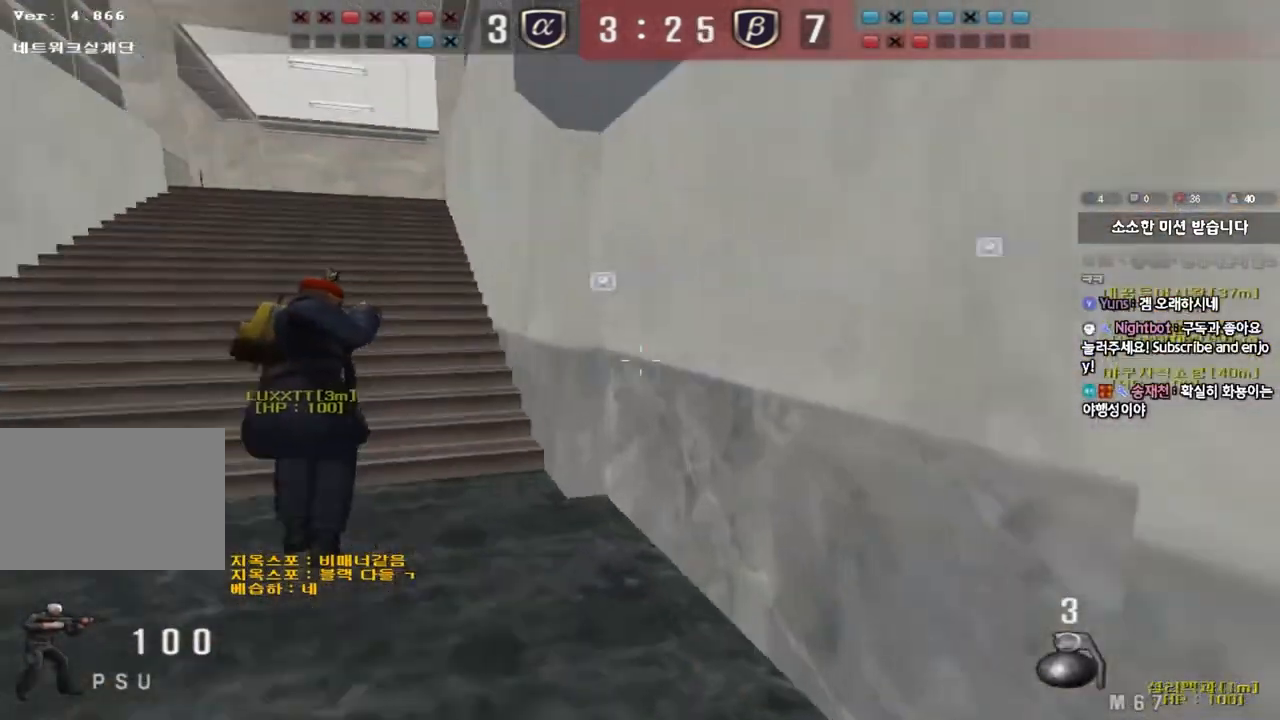
{"keys": ["a", "w"], "events": []}
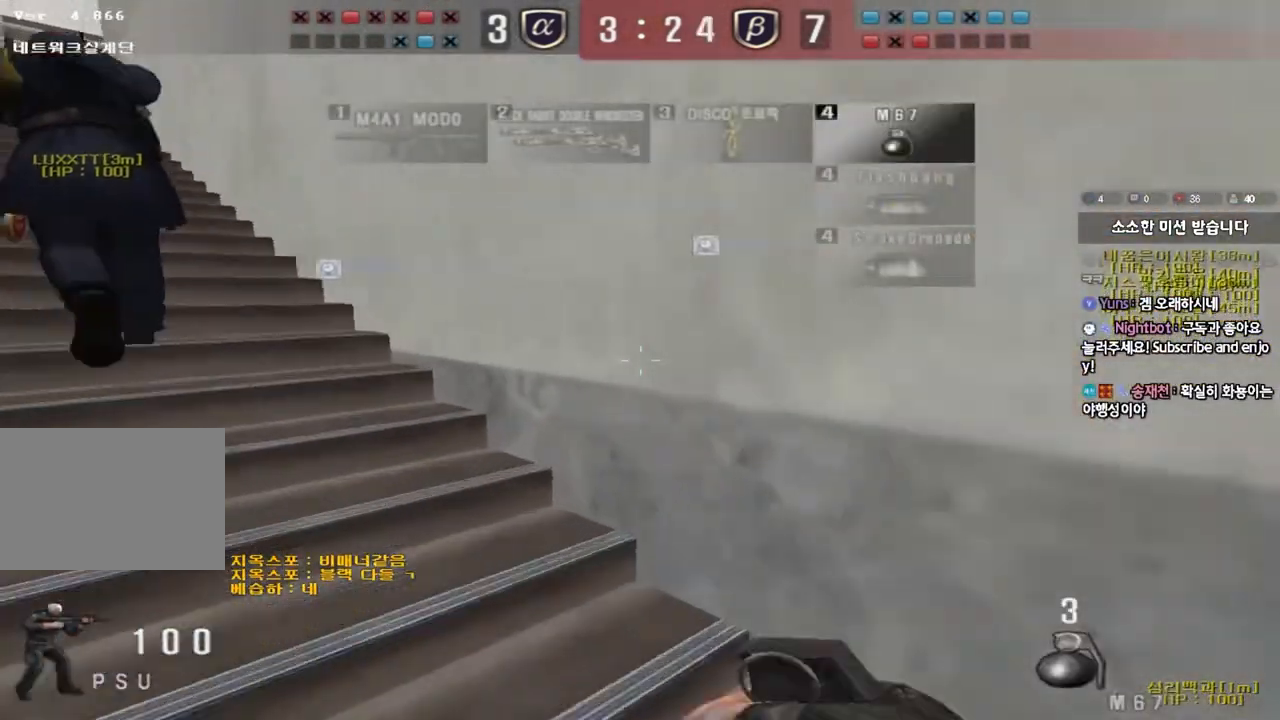
{"keys": ["a", "w"], "events": []}